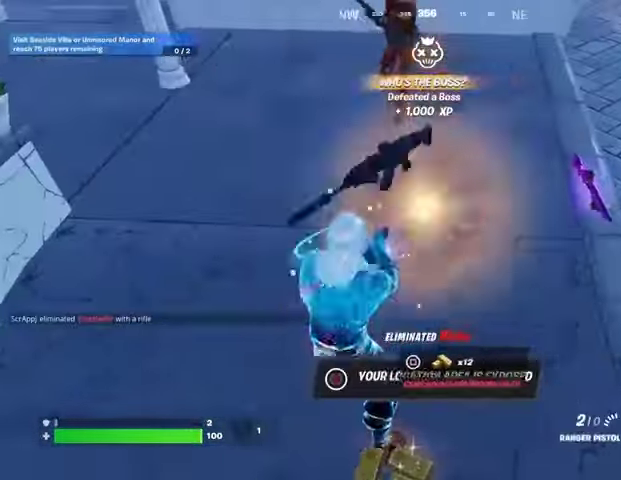
Gameplay with a controller (PlayStation layout); each line is a JSON object with the inputs held at the frame after it. "events" lists button and stick changes between this image and that frame as [ms after this image, input, new state], when the widget could be followed in between.
{"buttons": ["SQUARE"], "left_stick": "center", "right_stick": "center", "events": [[100, "right_stick", "up-right"], [200, "right_stick", "center"], [300, "SQUARE", "down"], [300, "left_stick", "center"]]}
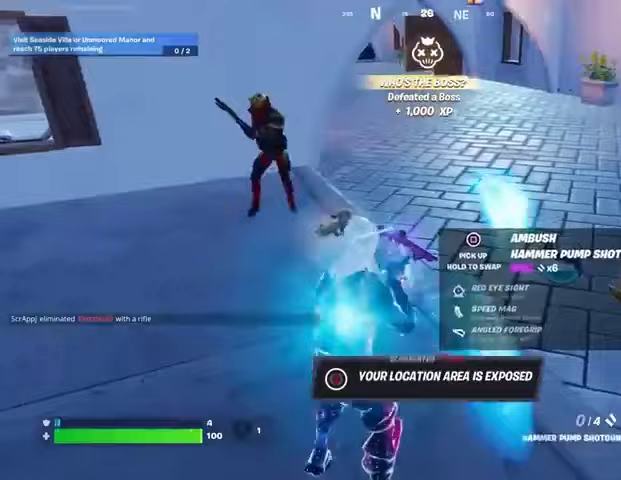
{"buttons": ["SQUARE"], "left_stick": "up-right", "right_stick": "center", "events": [[100, "left_stick", "down-right"], [133, "SQUARE", "up"], [167, "TRIANGLE", "down"], [233, "TRIANGLE", "up"], [300, "left_stick", "right"], [333, "right_stick", "right"], [400, "right_stick", "center"], [467, "SQUARE", "down"], [467, "left_stick", "up-right"]]}
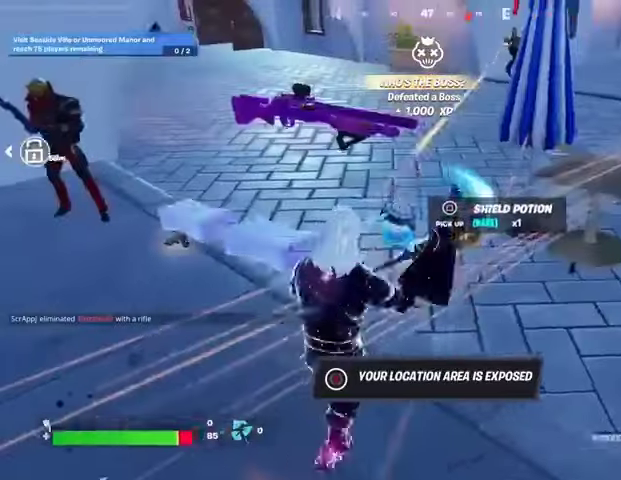
{"buttons": [], "left_stick": "up-left", "right_stick": "center", "events": [[33, "SQUARE", "up"], [33, "left_stick", "up"], [367, "left_stick", "up-left"], [367, "right_stick", "up-right"], [467, "right_stick", "center"]]}
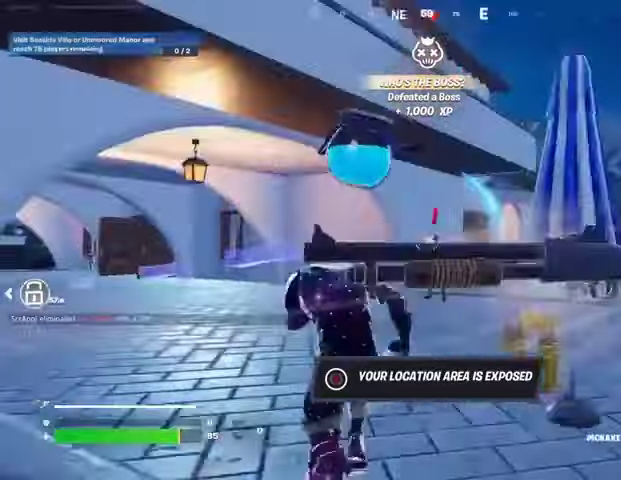
{"buttons": [], "left_stick": "center", "right_stick": "center", "events": [[233, "left_stick", "up"], [267, "right_stick", "right"], [300, "R3", "down"], [367, "R3", "up"], [367, "left_stick", "center"], [400, "right_stick", "center"]]}
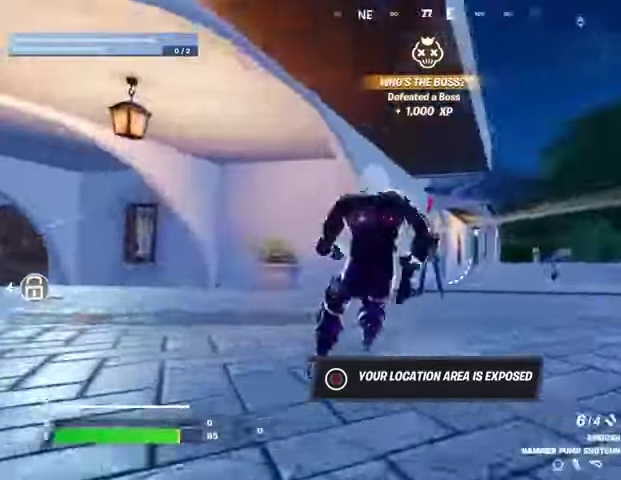
{"buttons": [], "left_stick": "center", "right_stick": "right"}
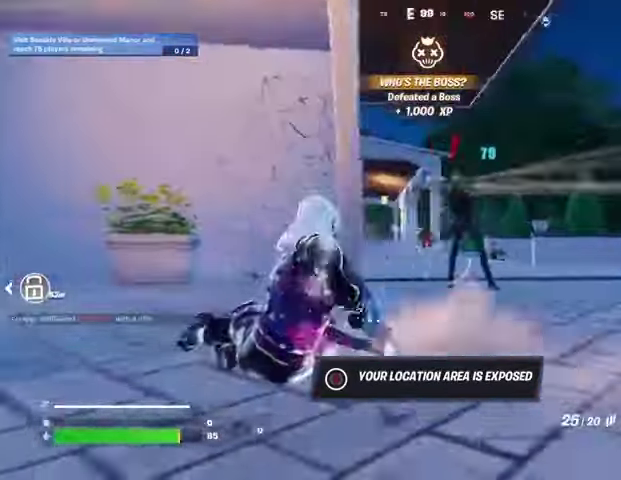
{"buttons": ["R2"], "left_stick": "center", "right_stick": "down-right", "events": [[100, "L2", "down"], [133, "R2", "down"], [200, "R3", "down"], [200, "right_stick", "center"], [267, "right_stick", "right"], [300, "R3", "up"], [333, "L2", "up"], [400, "right_stick", "down-right"]]}
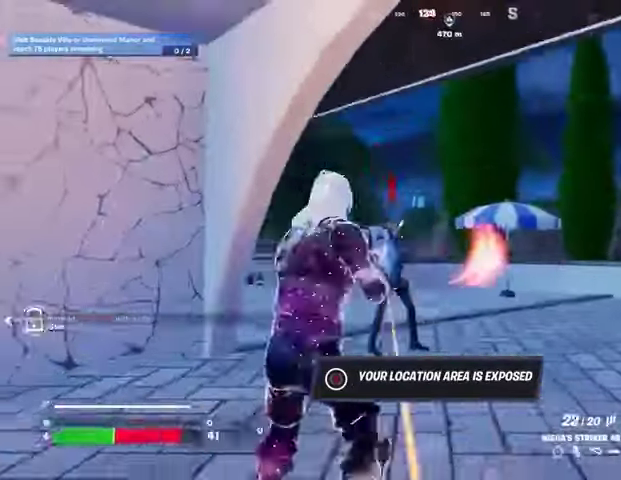
{"buttons": ["R2"], "left_stick": "down-left", "right_stick": "center", "events": [[67, "right_stick", "down"], [167, "left_stick", "down-left"], [233, "right_stick", "center"]]}
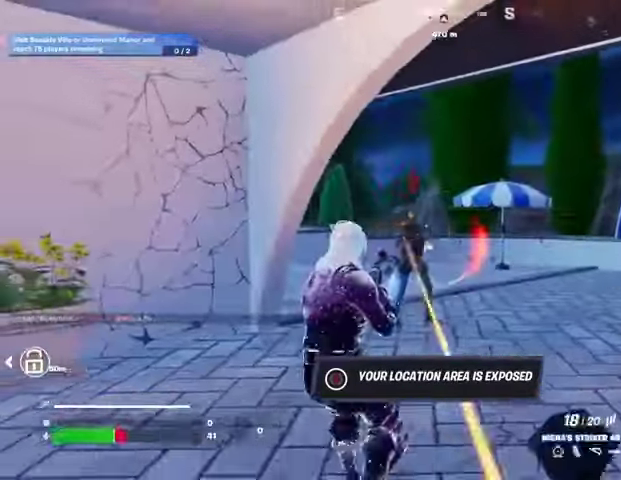
{"buttons": ["R2"], "left_stick": "down-left", "right_stick": "center", "events": []}
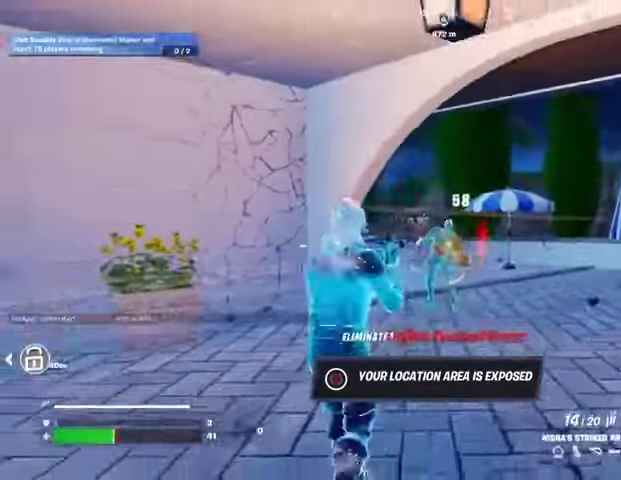
{"buttons": ["L3"], "left_stick": "up-right", "right_stick": "right", "events": [[100, "R2", "up"], [100, "right_stick", "right"], [133, "left_stick", "down-right"], [233, "left_stick", "right"], [367, "left_stick", "up-right"], [433, "L3", "down"]]}
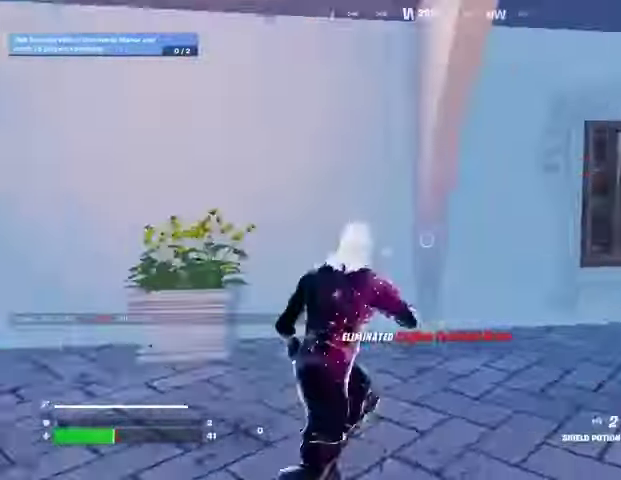
{"buttons": [], "left_stick": "up-left", "right_stick": "center", "events": [[33, "L3", "up"], [67, "left_stick", "up"], [100, "right_stick", "left"], [200, "left_stick", "up-left"], [433, "right_stick", "center"]]}
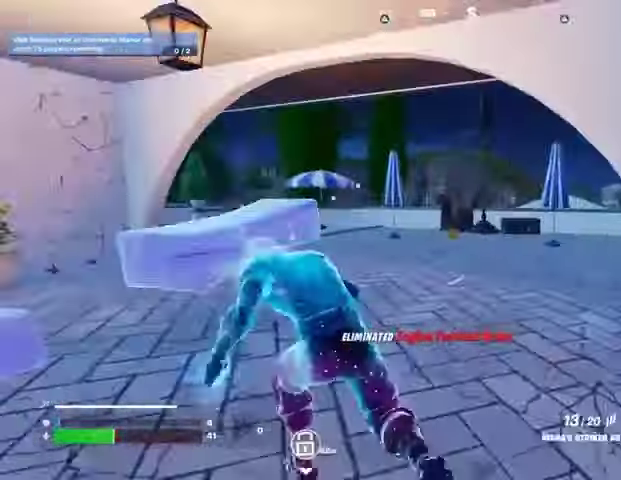
{"buttons": [], "left_stick": "up-left", "right_stick": "right", "events": [[133, "right_stick", "right"], [233, "right_stick", "center"], [333, "right_stick", "right"]]}
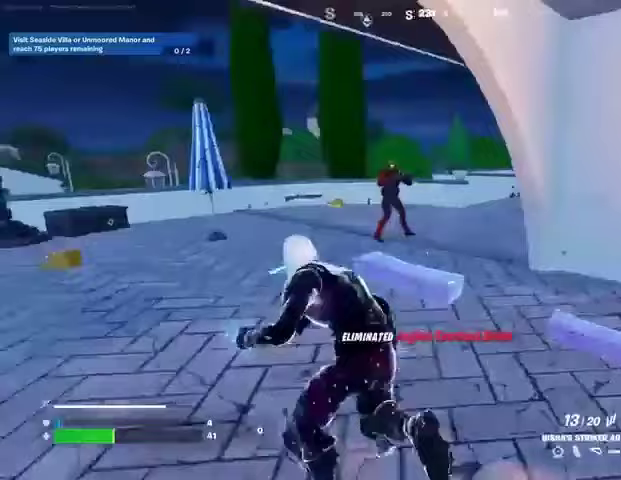
{"buttons": [], "left_stick": "up-left", "right_stick": "up-right", "events": [[33, "right_stick", "center"], [500, "right_stick", "up-right"]]}
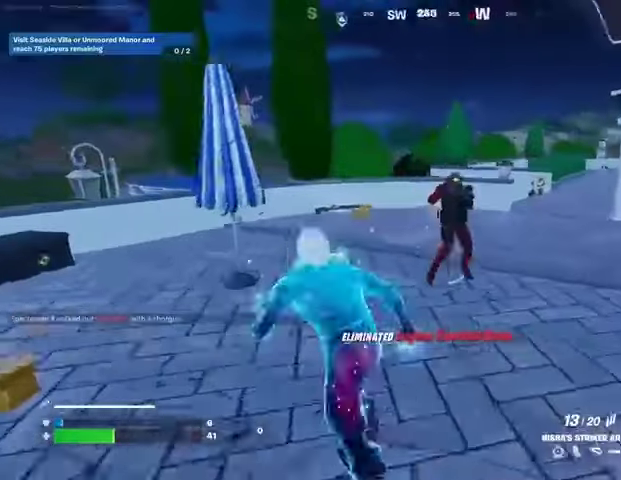
{"buttons": ["R2"], "left_stick": "up-right", "right_stick": "down-left", "events": [[33, "left_stick", "center"], [67, "R3", "down"], [100, "right_stick", "center"], [167, "R3", "up"], [233, "right_stick", "up"], [300, "R2", "down"], [433, "left_stick", "up-right"], [433, "right_stick", "down-left"]]}
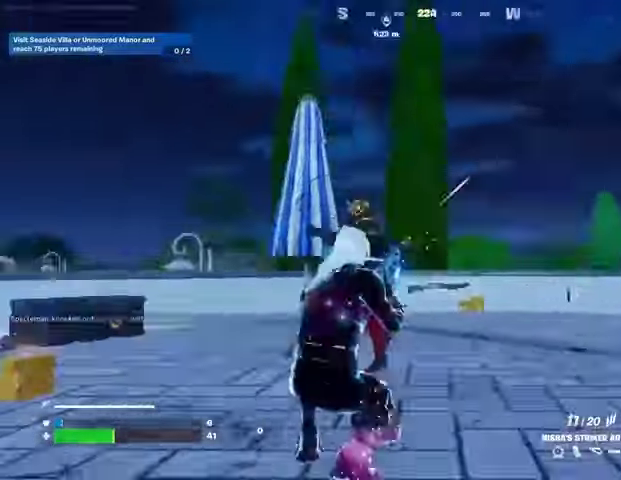
{"buttons": ["L2", "R2"], "left_stick": "up-right", "right_stick": "down-left", "events": [[67, "R3", "down"], [67, "right_stick", "left"], [167, "R3", "up"], [367, "right_stick", "center"], [433, "L2", "down"], [500, "right_stick", "down-left"]]}
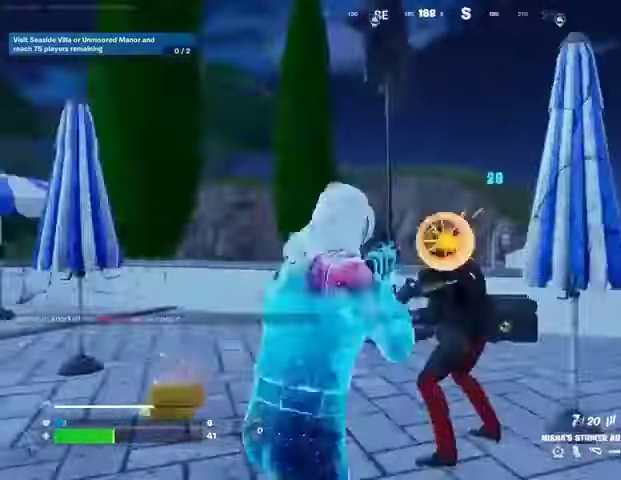
{"buttons": ["R2"], "left_stick": "down", "right_stick": "center", "events": [[33, "left_stick", "right"], [133, "right_stick", "left"], [167, "left_stick", "down-right"], [200, "L2", "up"], [267, "left_stick", "down"], [267, "right_stick", "center"]]}
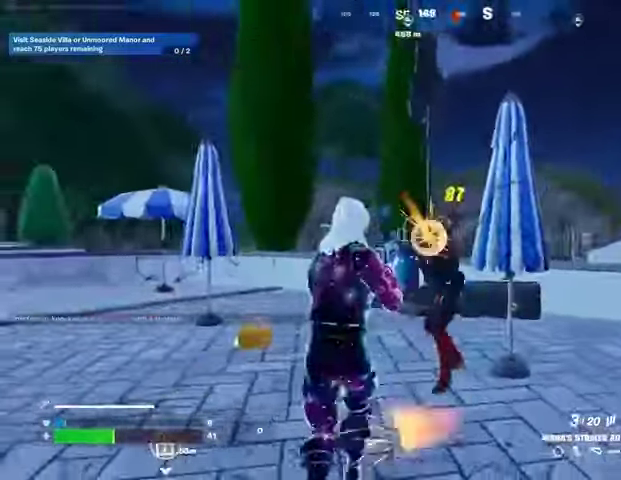
{"buttons": [], "left_stick": "up", "right_stick": "left", "events": [[167, "R2", "up"], [167, "left_stick", "left"], [167, "right_stick", "left"], [333, "left_stick", "up"], [333, "right_stick", "right"], [400, "left_stick", "up-right"], [500, "left_stick", "up"], [500, "right_stick", "left"]]}
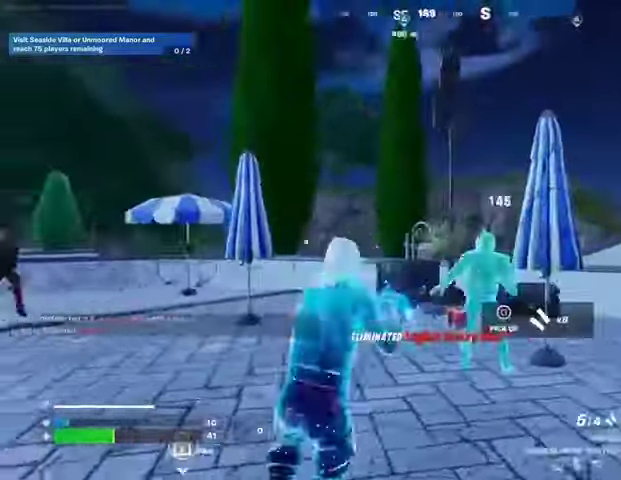
{"buttons": ["L2"], "left_stick": "up-right", "right_stick": "right", "events": [[233, "right_stick", "center"], [367, "left_stick", "up-right"], [467, "right_stick", "right"], [500, "L2", "down"]]}
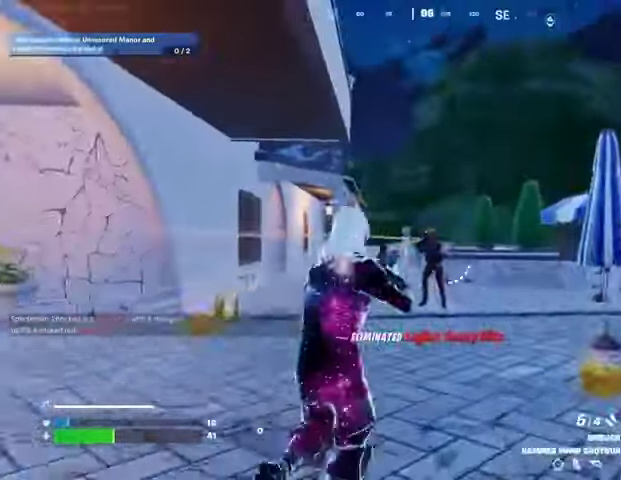
{"buttons": [], "left_stick": "up", "right_stick": "center", "events": [[67, "R2", "down"], [67, "right_stick", "center"], [100, "R2", "up"], [133, "L2", "up"], [133, "left_stick", "up"]]}
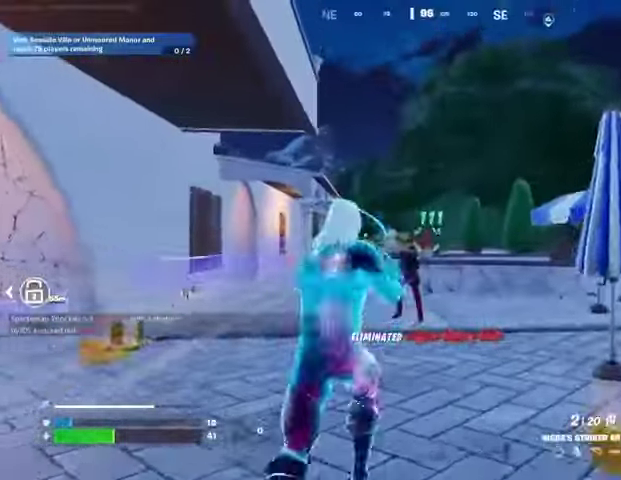
{"buttons": ["R2"], "left_stick": "left", "right_stick": "center", "events": [[133, "R2", "down"], [467, "left_stick", "left"]]}
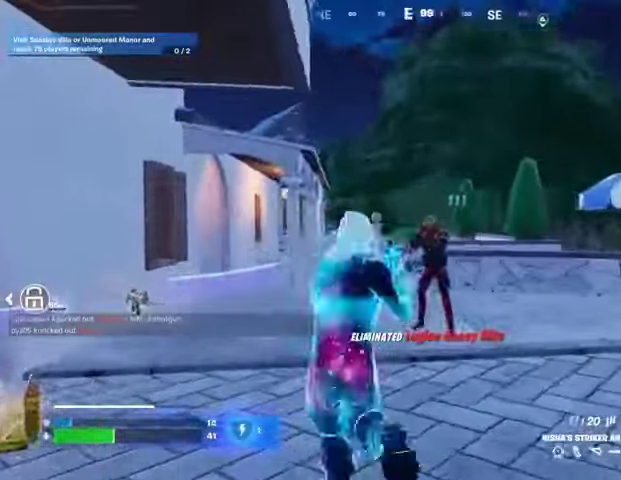
{"buttons": [], "left_stick": "down", "right_stick": "center", "events": [[233, "L1", "down"], [267, "R2", "up"], [333, "L1", "up"], [500, "left_stick", "down"]]}
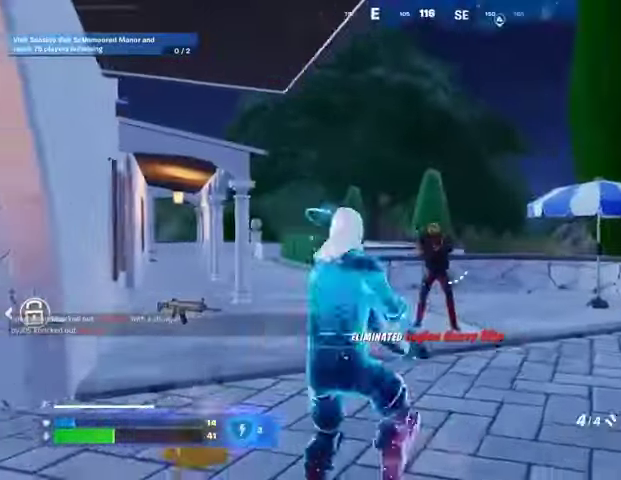
{"buttons": [], "left_stick": "left", "right_stick": "center", "events": [[67, "left_stick", "down-right"], [300, "R2", "down"], [300, "left_stick", "down-left"], [400, "R2", "up"], [400, "left_stick", "left"]]}
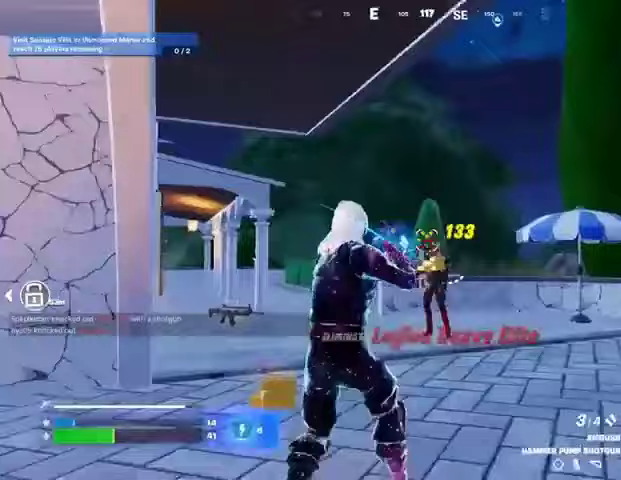
{"buttons": [], "left_stick": "up", "right_stick": "left", "events": [[33, "left_stick", "up"], [100, "right_stick", "left"]]}
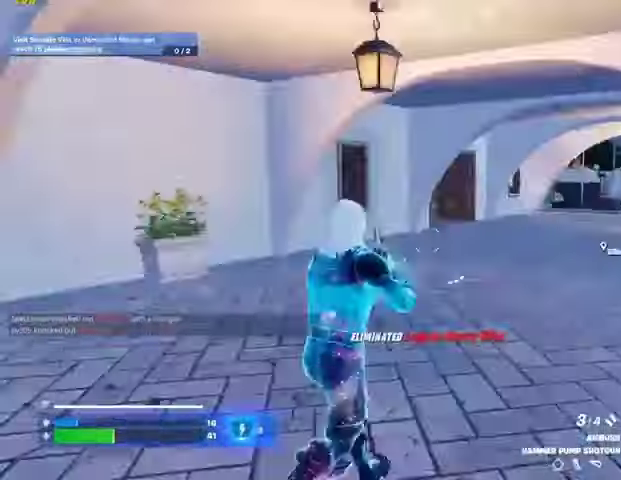
{"buttons": [], "left_stick": "up-right", "right_stick": "left", "events": [[67, "right_stick", "center"], [100, "SQUARE", "down"], [200, "SQUARE", "up"], [400, "right_stick", "left"], [433, "left_stick", "up-right"]]}
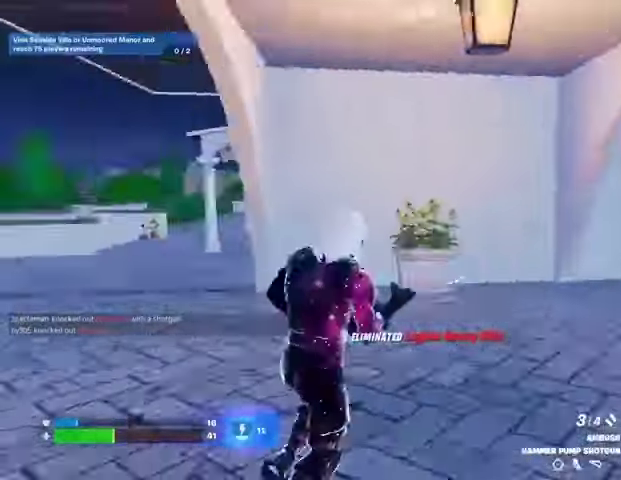
{"buttons": [], "left_stick": "right", "right_stick": "center", "events": [[33, "left_stick", "right"], [133, "left_stick", "down-right"], [233, "right_stick", "center"], [400, "left_stick", "right"]]}
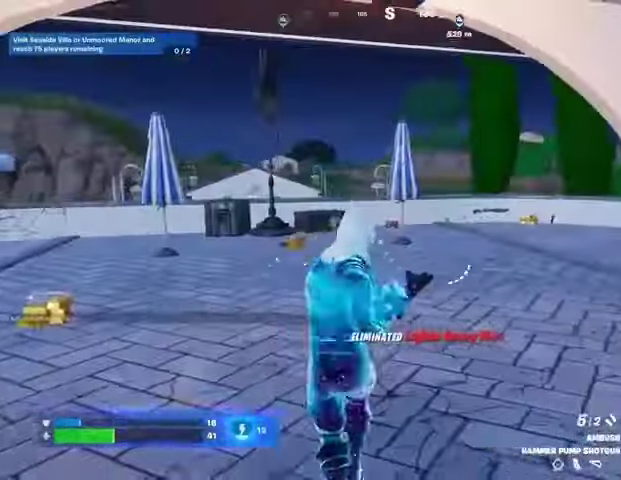
{"buttons": [], "left_stick": "up-right", "right_stick": "right", "events": [[167, "right_stick", "right"], [300, "left_stick", "up-right"]]}
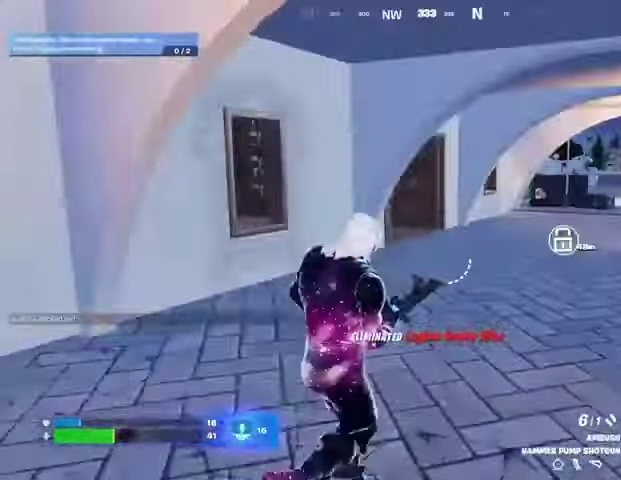
{"buttons": [], "left_stick": "up-left", "right_stick": "right", "events": [[133, "left_stick", "up"], [433, "left_stick", "up-left"]]}
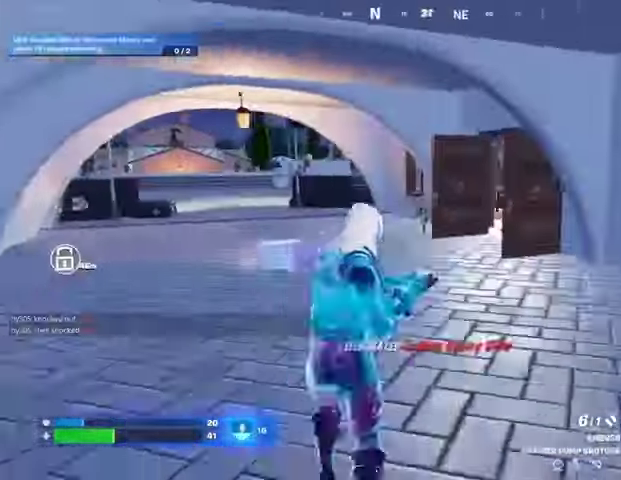
{"buttons": [], "left_stick": "up", "right_stick": "center", "events": [[67, "right_stick", "center"], [167, "left_stick", "up"]]}
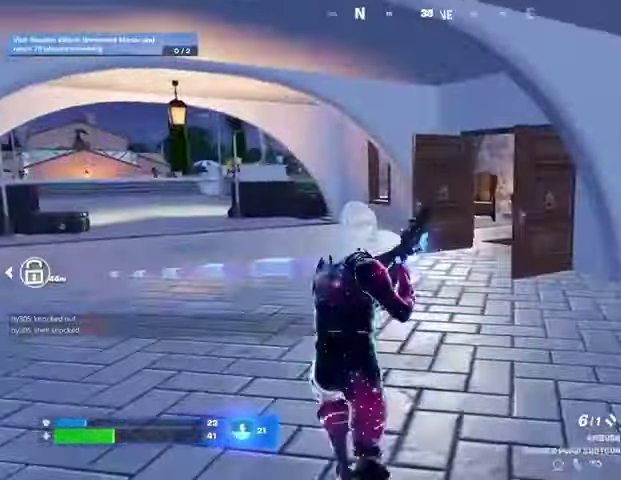
{"buttons": [], "left_stick": "up", "right_stick": "center", "events": []}